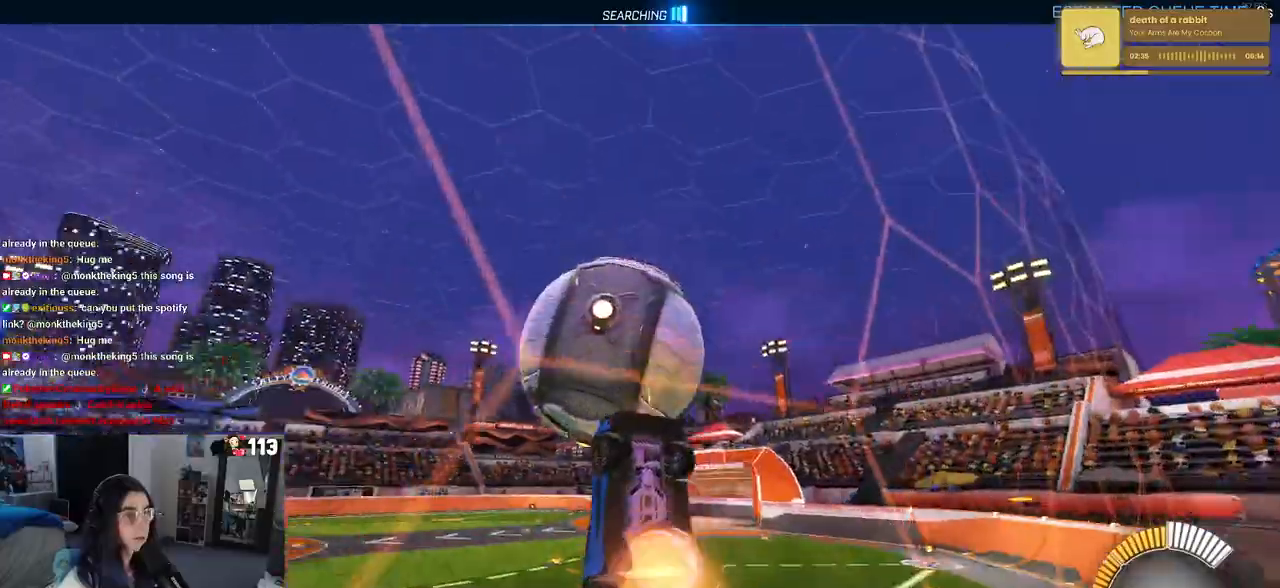
Gameplay with a controller (PlayStation layout); each line is a JSON object with the inputs held at the frame after it. "events" lists button and stick changes between this image and that frame as [ms after this image, input, new state], when the widget could be followed in between. Not read: R2.
{"buttons": ["L1", "R1"], "left_stick": "center", "right_stick": "center", "events": [[133, "CROSS", "up"], [150, "left_stick", "center"], [250, "left_stick", "down-right"], [433, "left_stick", "center"], [467, "R1", "down"]]}
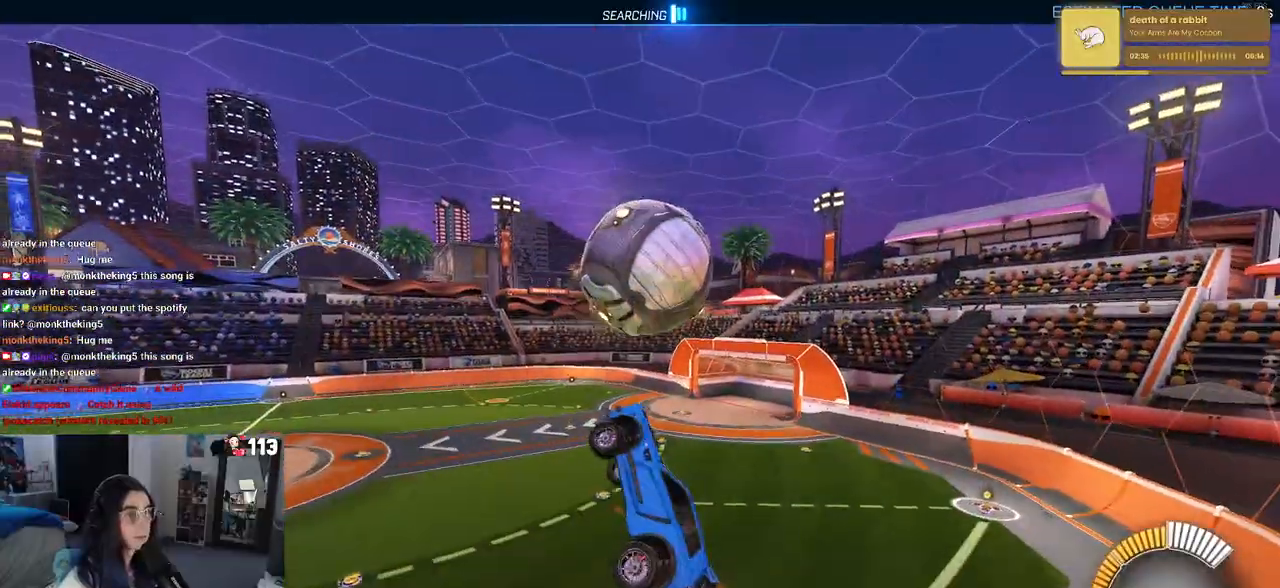
{"buttons": [], "left_stick": "center", "right_stick": "center", "events": [[83, "left_stick", "right"], [133, "left_stick", "up-right"], [300, "left_stick", "center"], [333, "L1", "up"], [383, "R1", "up"]]}
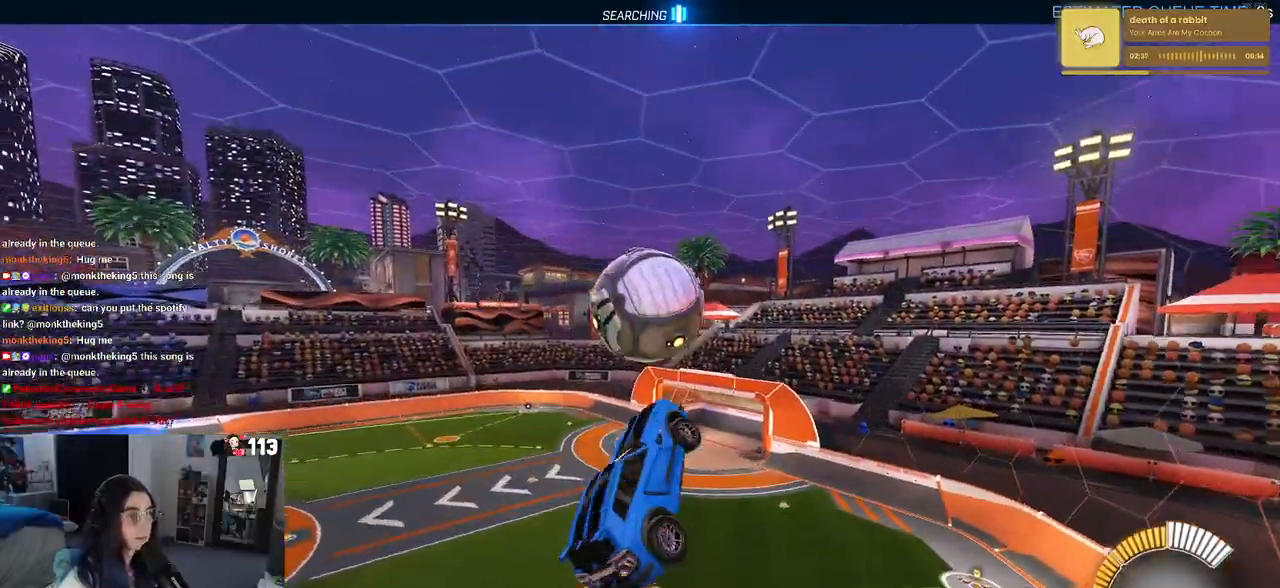
{"buttons": [], "left_stick": "down-right", "right_stick": "center", "events": [[200, "left_stick", "up-left"], [267, "CROSS", "down"], [317, "R1", "down"], [367, "left_stick", "down-right"], [383, "CROSS", "up"], [483, "R1", "up"]]}
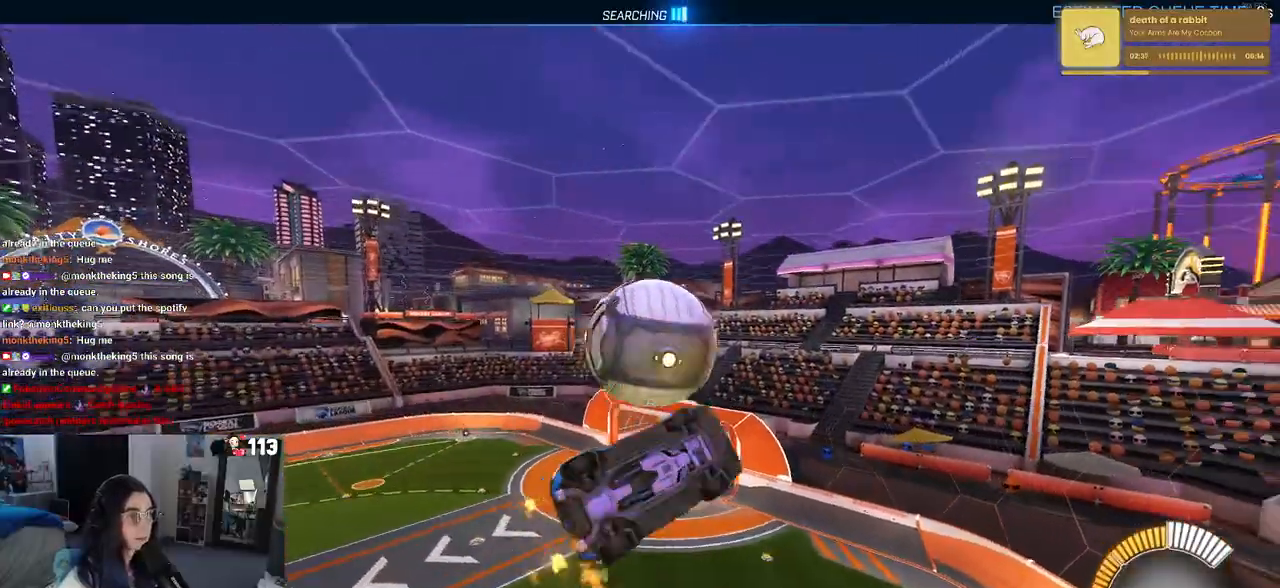
{"buttons": ["L1", "R1"], "left_stick": "down-right", "right_stick": "center", "events": [[17, "R1", "down"], [117, "left_stick", "center"], [233, "left_stick", "down-right"], [300, "L1", "down"]]}
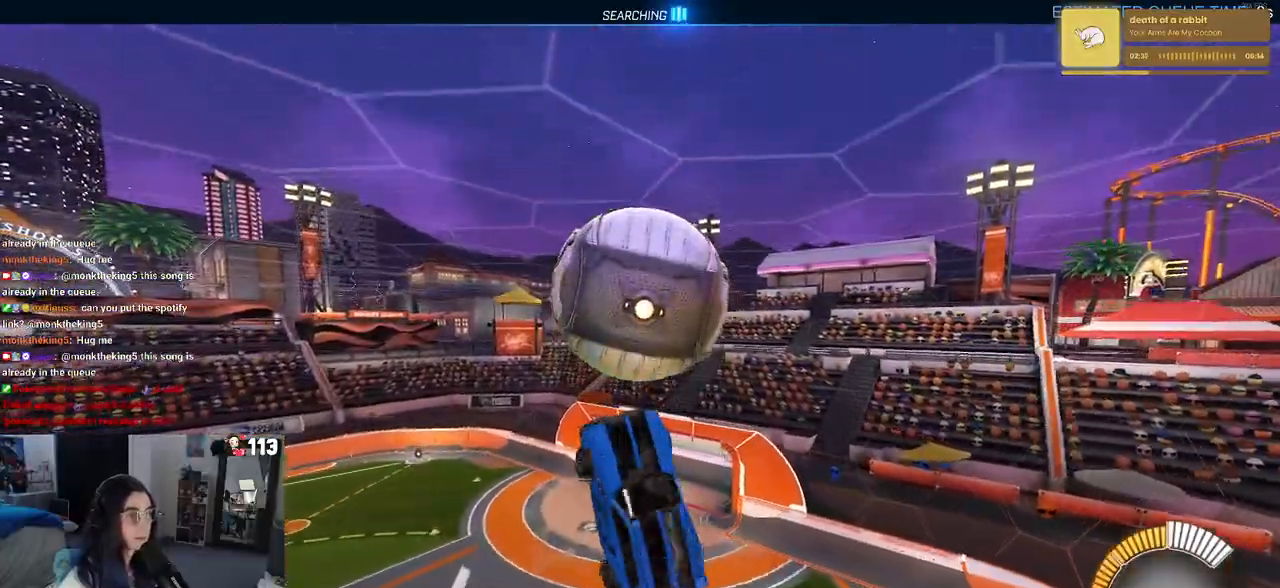
{"buttons": ["R1"], "left_stick": "down-left", "right_stick": "center", "events": [[17, "R1", "up"], [17, "left_stick", "center"], [117, "left_stick", "right"], [200, "left_stick", "center"], [233, "R1", "down"], [250, "left_stick", "left"], [300, "left_stick", "down-left"], [450, "L1", "up"]]}
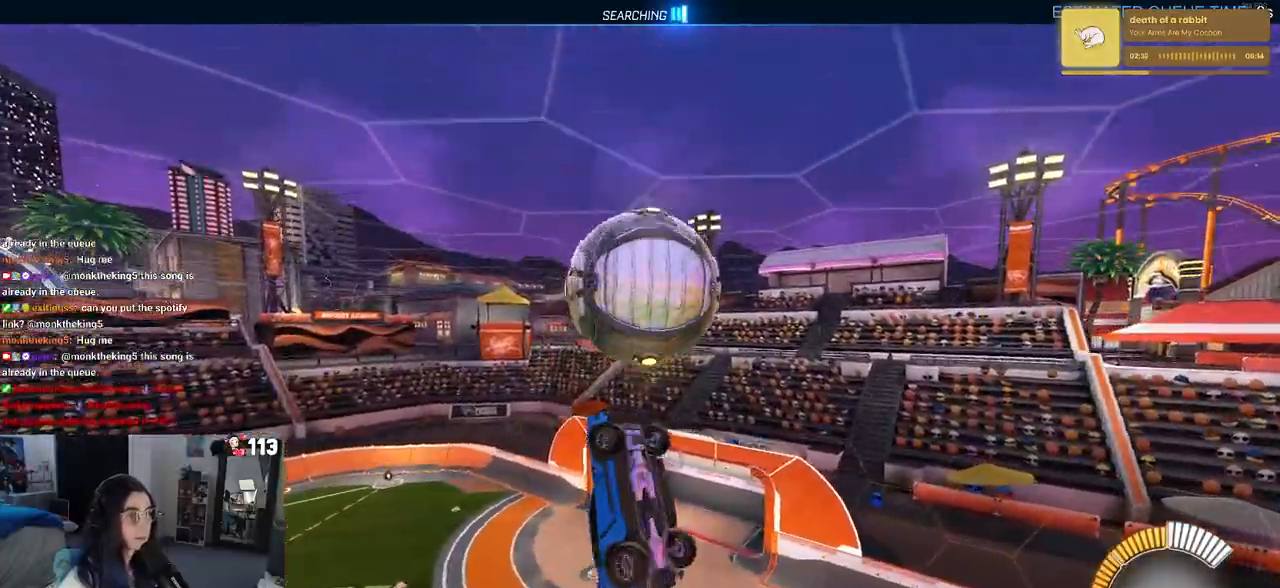
{"buttons": ["SQUARE", "R1"], "left_stick": "up-right", "right_stick": "center", "events": [[150, "SQUARE", "down"], [283, "left_stick", "down-right"], [400, "left_stick", "up-right"]]}
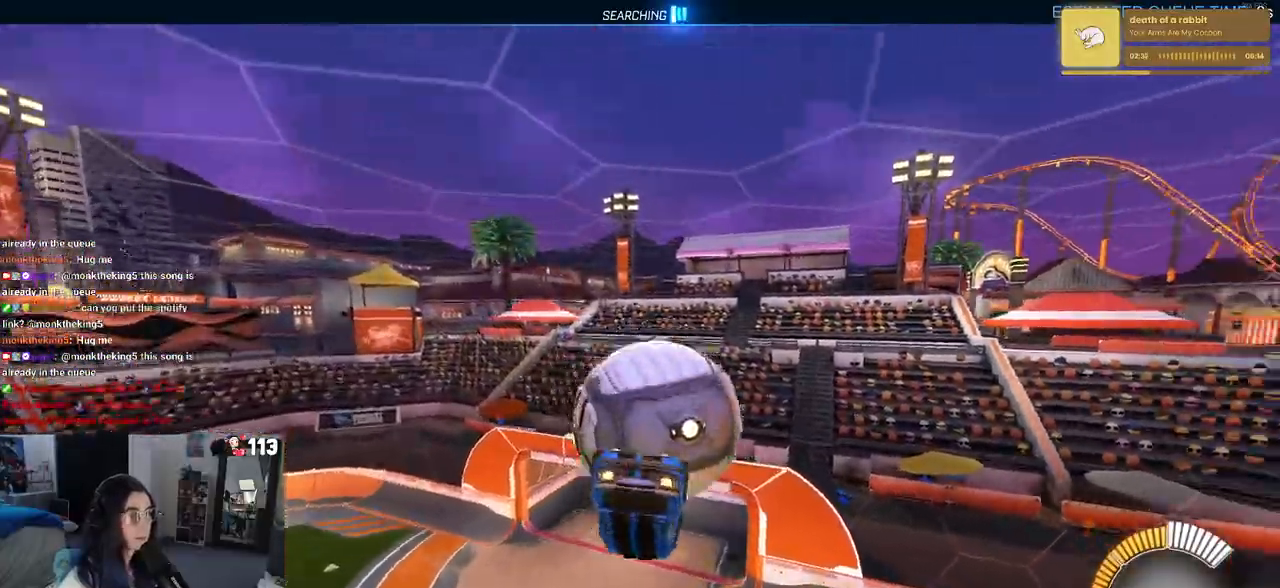
{"buttons": ["CROSS", "R1"], "left_stick": "up-right", "right_stick": "center", "events": [[250, "R1", "up"], [250, "SQUARE", "up"], [433, "R1", "down"], [450, "CROSS", "down"]]}
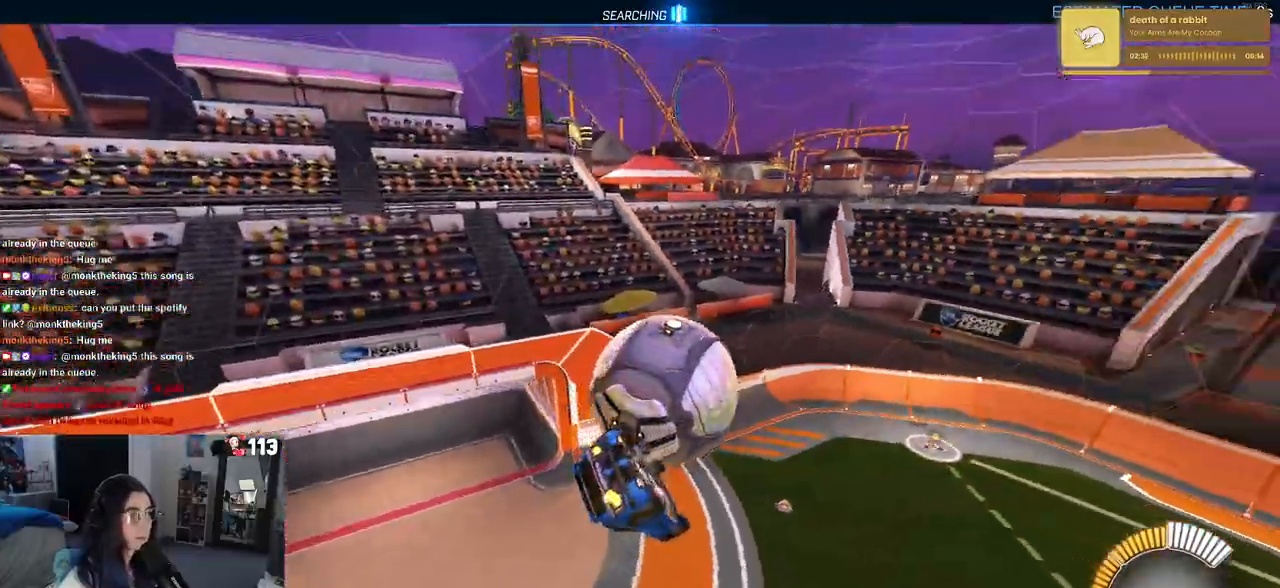
{"buttons": ["SQUARE"], "left_stick": "up-right", "right_stick": "center", "events": [[100, "CROSS", "up"], [217, "SQUARE", "down"], [350, "R1", "up"]]}
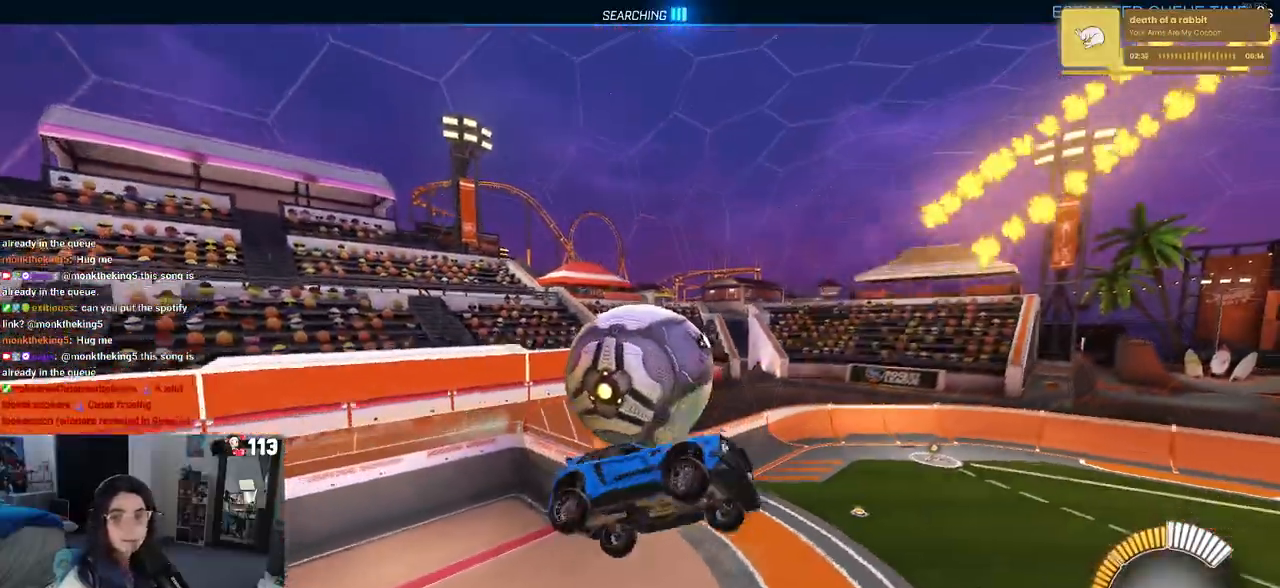
{"buttons": ["SQUARE"], "left_stick": "down-right", "right_stick": "center", "events": [[150, "left_stick", "left"], [367, "left_stick", "center"], [417, "left_stick", "down-right"]]}
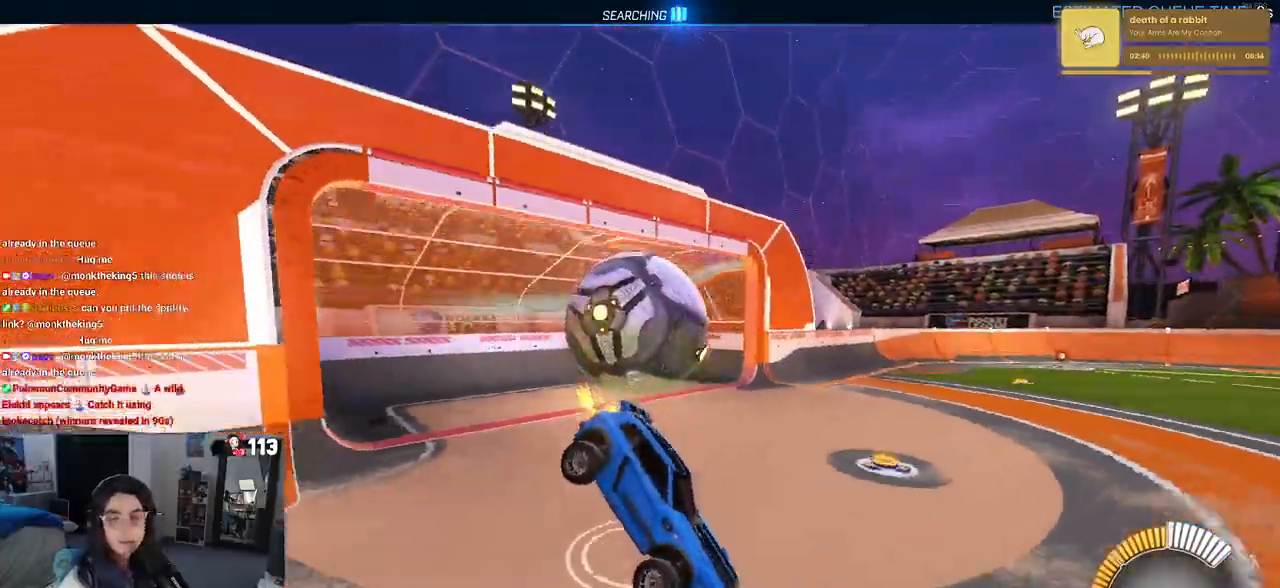
{"buttons": ["CROSS", "SQUARE"], "left_stick": "down-right", "right_stick": "center", "events": [[233, "CROSS", "down"], [333, "CROSS", "up"], [450, "CROSS", "down"]]}
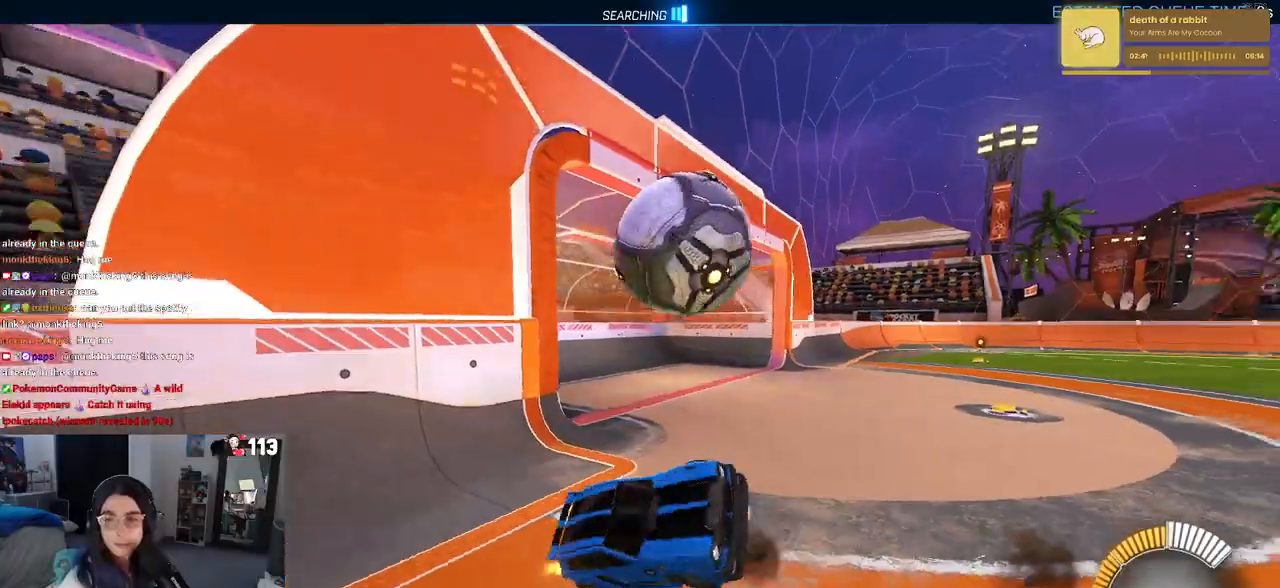
{"buttons": ["SQUARE"], "left_stick": "down-right", "right_stick": "center", "events": [[83, "CROSS", "up"]]}
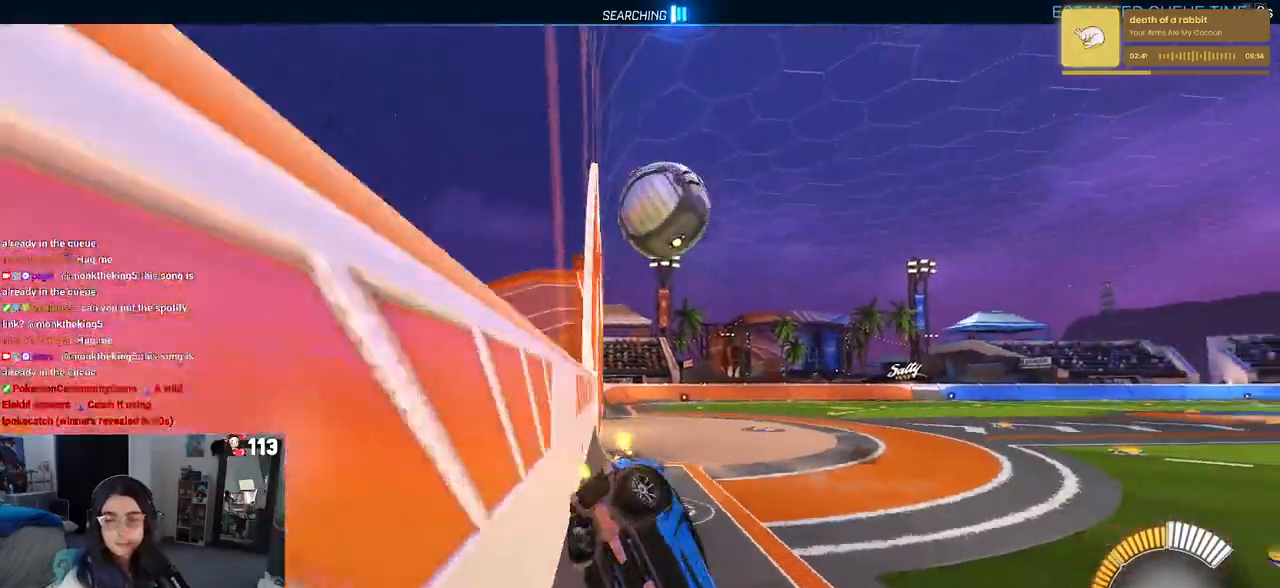
{"buttons": ["SQUARE"], "left_stick": "down-left", "right_stick": "center", "events": [[117, "left_stick", "down"], [200, "CROSS", "down"], [250, "left_stick", "down-left"], [367, "CROSS", "up"]]}
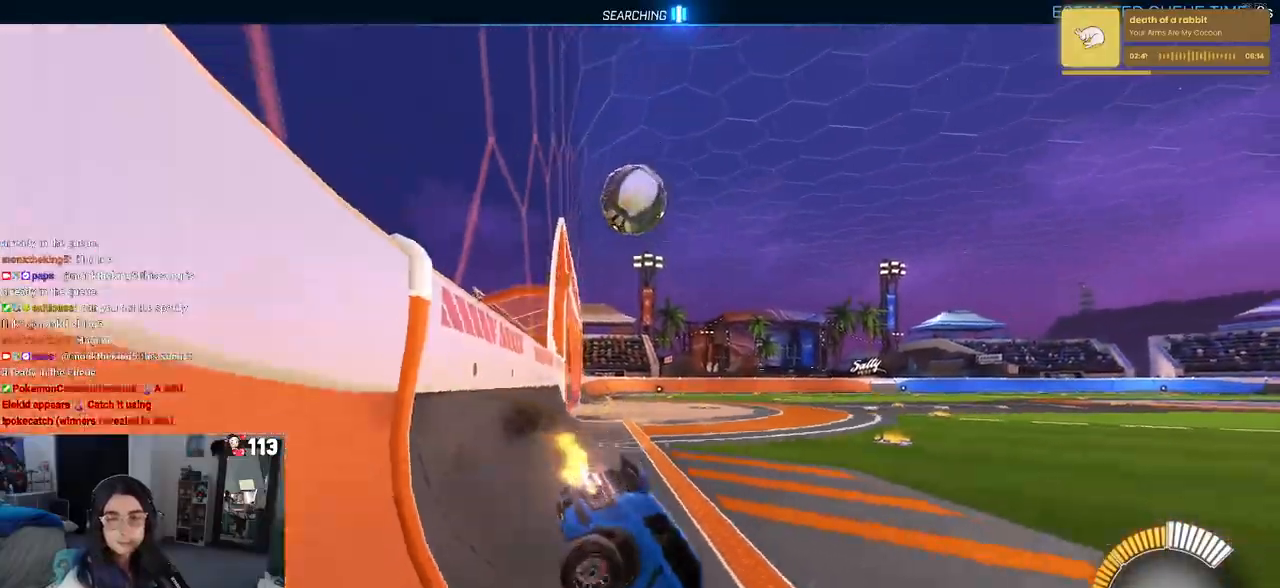
{"buttons": [], "left_stick": "up-left", "right_stick": "center", "events": [[117, "left_stick", "left"], [267, "left_stick", "up-left"], [433, "SQUARE", "up"]]}
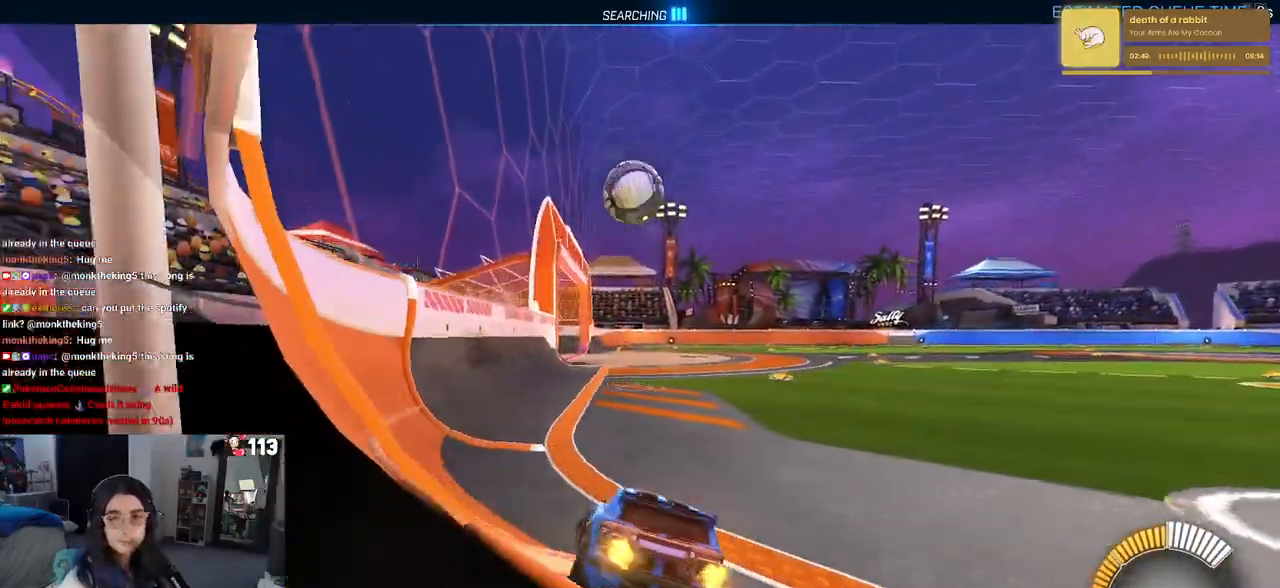
{"buttons": ["R1"], "left_stick": "right", "right_stick": "center", "events": [[83, "R1", "down"], [267, "left_stick", "center"], [417, "left_stick", "right"]]}
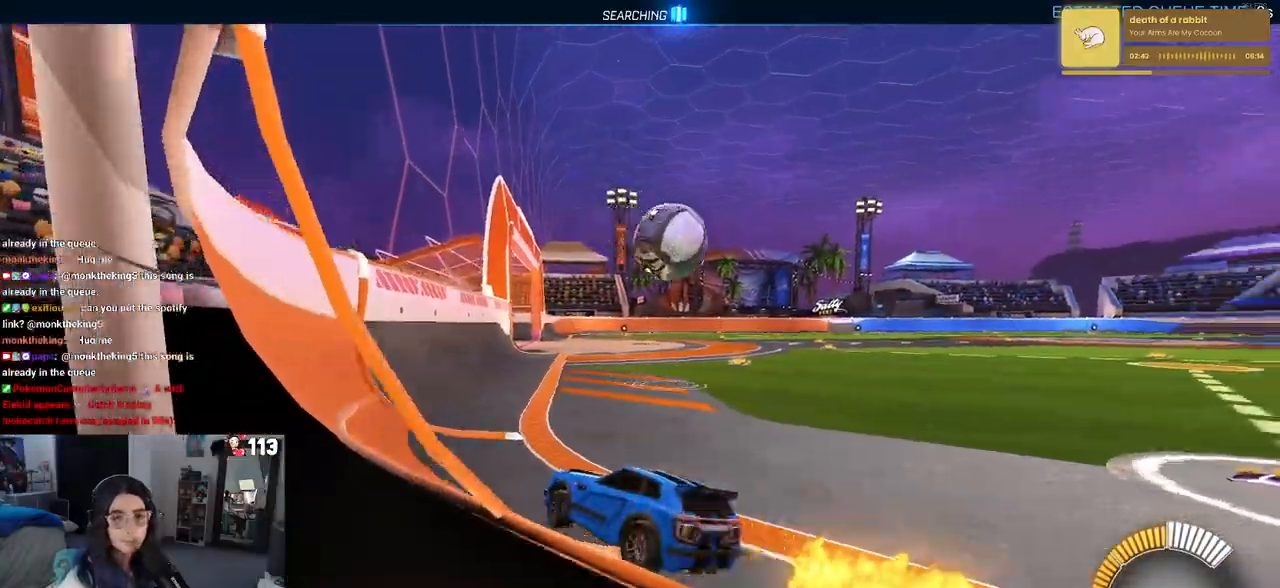
{"buttons": [], "left_stick": "right", "right_stick": "center", "events": [[33, "R1", "up"]]}
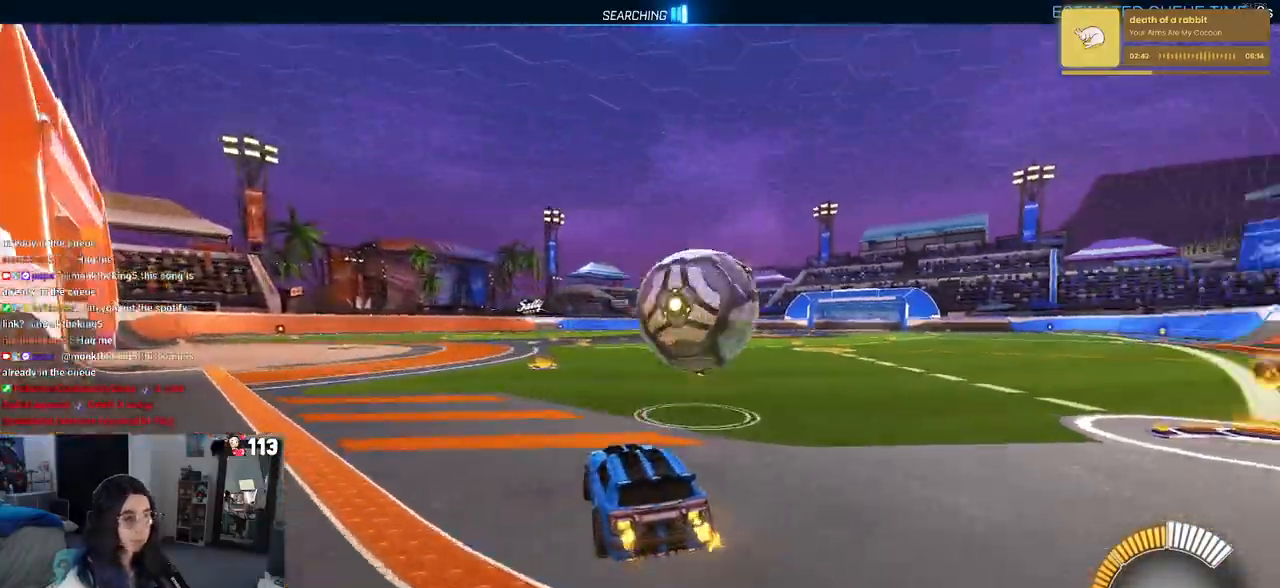
{"buttons": ["SQUARE"], "left_stick": "right", "right_stick": "center", "events": [[217, "SQUARE", "down"], [283, "L1", "down"], [467, "L1", "up"]]}
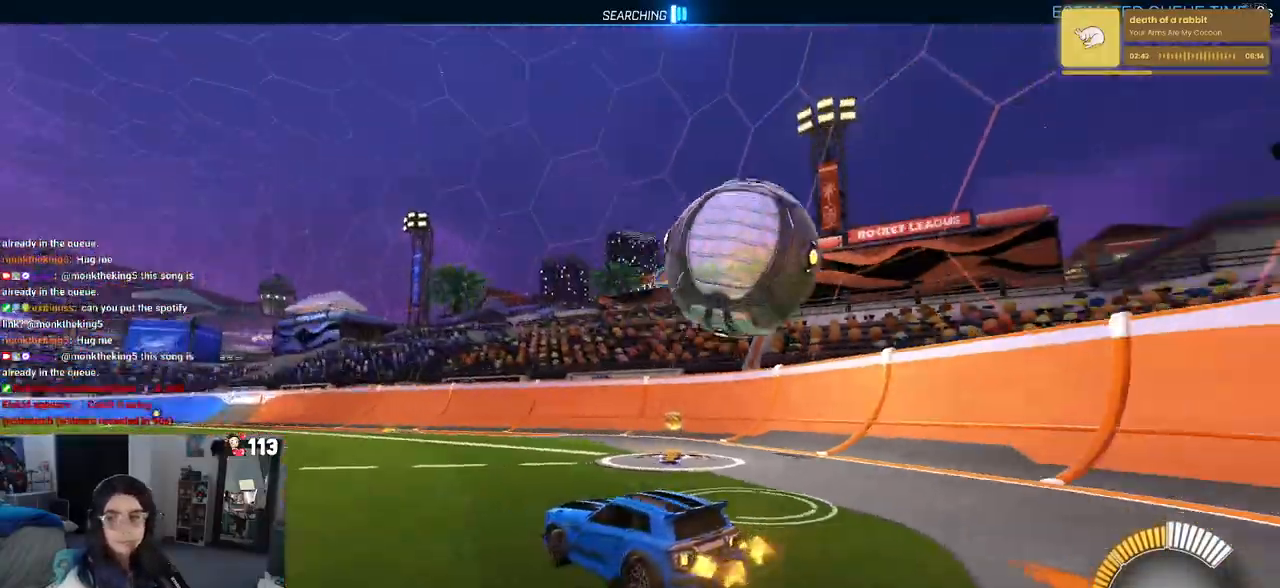
{"buttons": [], "left_stick": "right", "right_stick": "center", "events": [[33, "SQUARE", "up"]]}
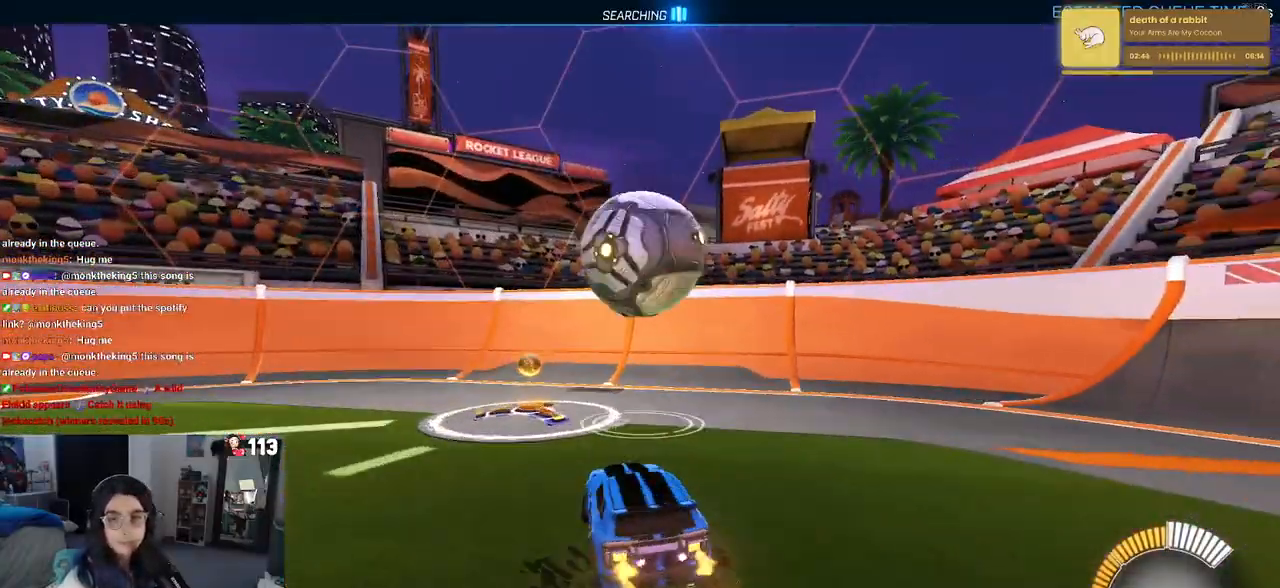
{"buttons": [], "left_stick": "left", "right_stick": "center", "events": [[50, "left_stick", "center"], [217, "left_stick", "left"]]}
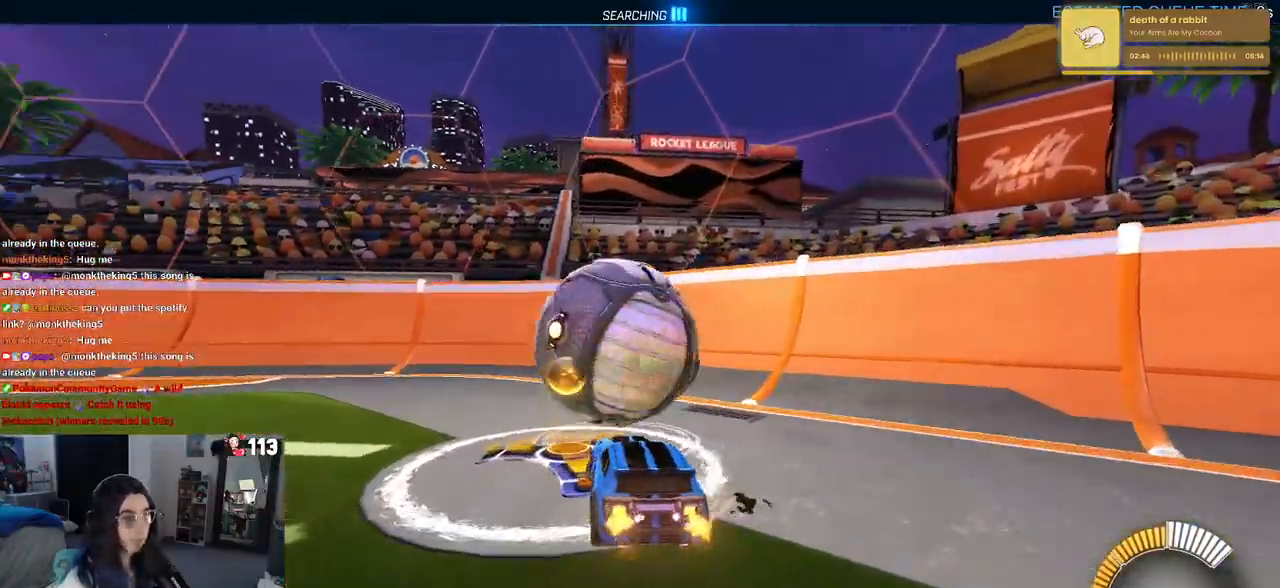
{"buttons": [], "left_stick": "up-left", "right_stick": "center", "events": [[83, "CROSS", "down"], [100, "R1", "down"], [117, "L1", "down"], [117, "left_stick", "down"], [183, "left_stick", "down-right"], [233, "CROSS", "up"], [317, "R1", "up"], [333, "left_stick", "up-right"], [383, "L1", "up"], [450, "left_stick", "up-left"]]}
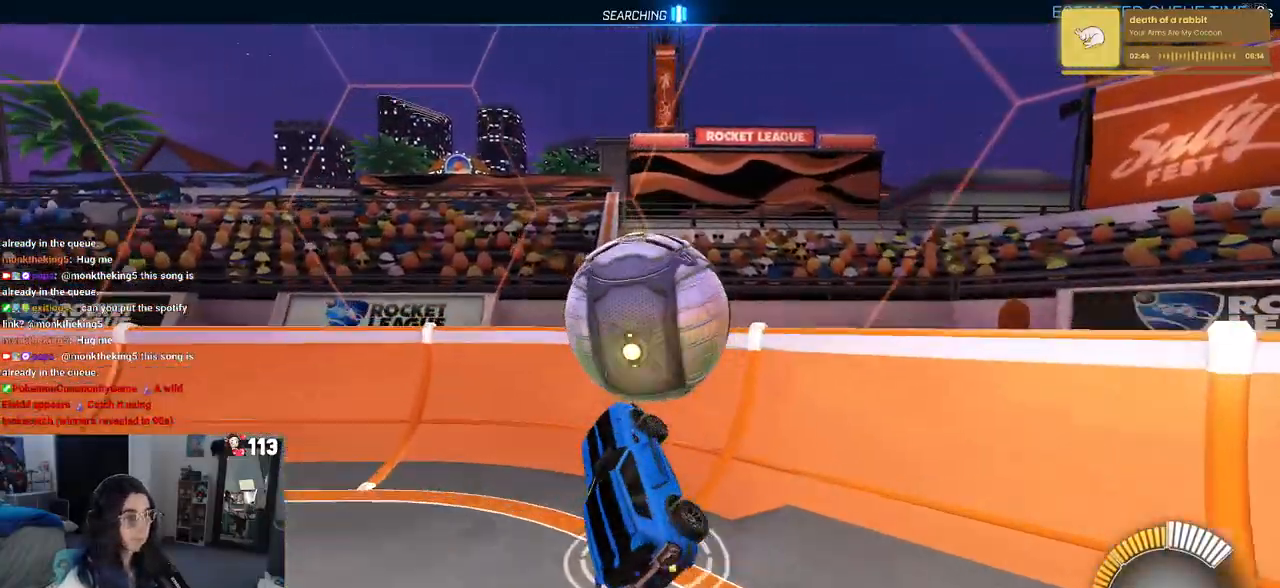
{"buttons": ["R1"], "left_stick": "down", "right_stick": "center", "events": [[100, "R1", "down"], [100, "SQUARE", "down"], [167, "left_stick", "right"], [283, "CROSS", "down"], [300, "SQUARE", "up"], [350, "left_stick", "down"], [383, "CROSS", "up"]]}
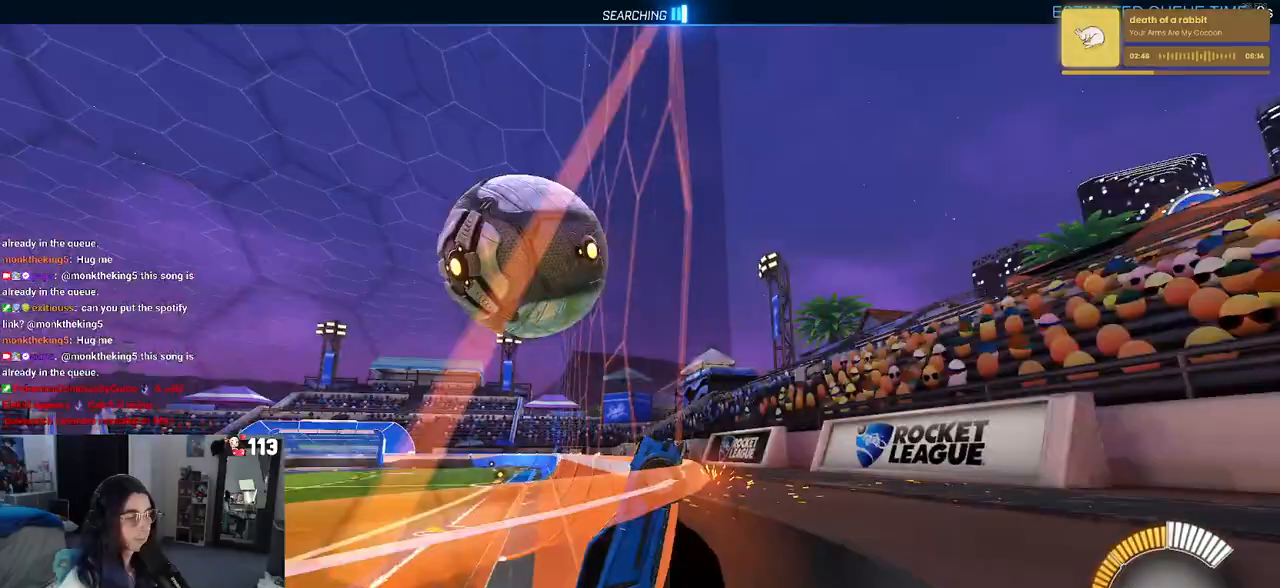
{"buttons": ["R1"], "left_stick": "down-left", "right_stick": "center", "events": [[133, "left_stick", "down-left"]]}
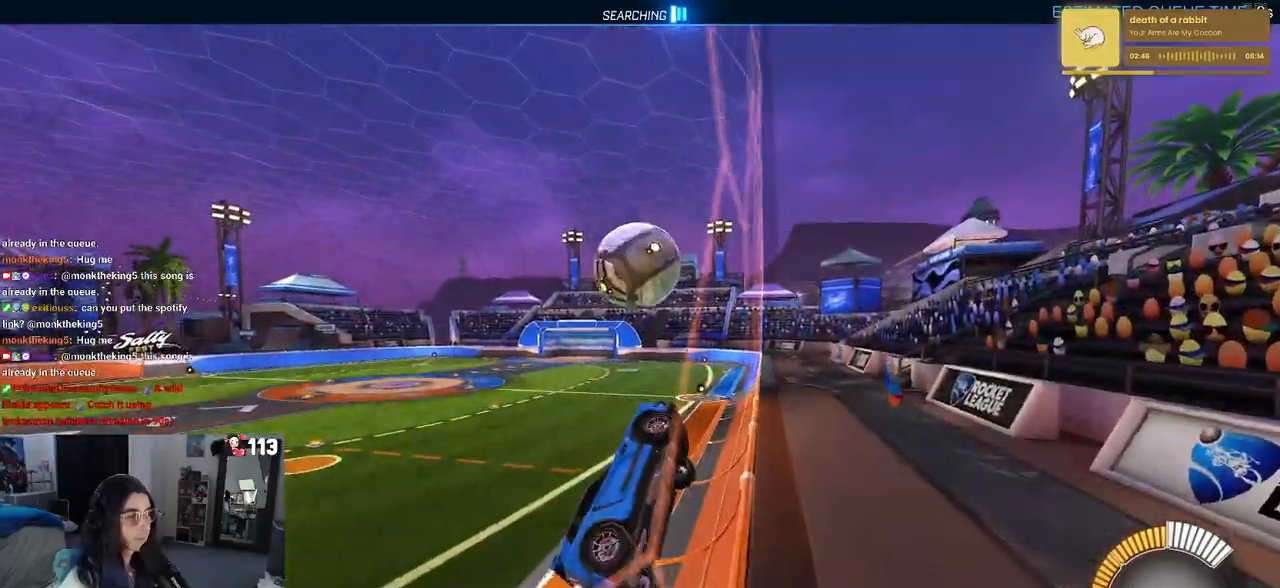
{"buttons": ["R1"], "left_stick": "center", "right_stick": "center", "events": [[283, "CROSS", "down"], [300, "left_stick", "up-right"], [333, "CROSS", "up"], [400, "CROSS", "down"], [450, "left_stick", "center"], [467, "CROSS", "up"]]}
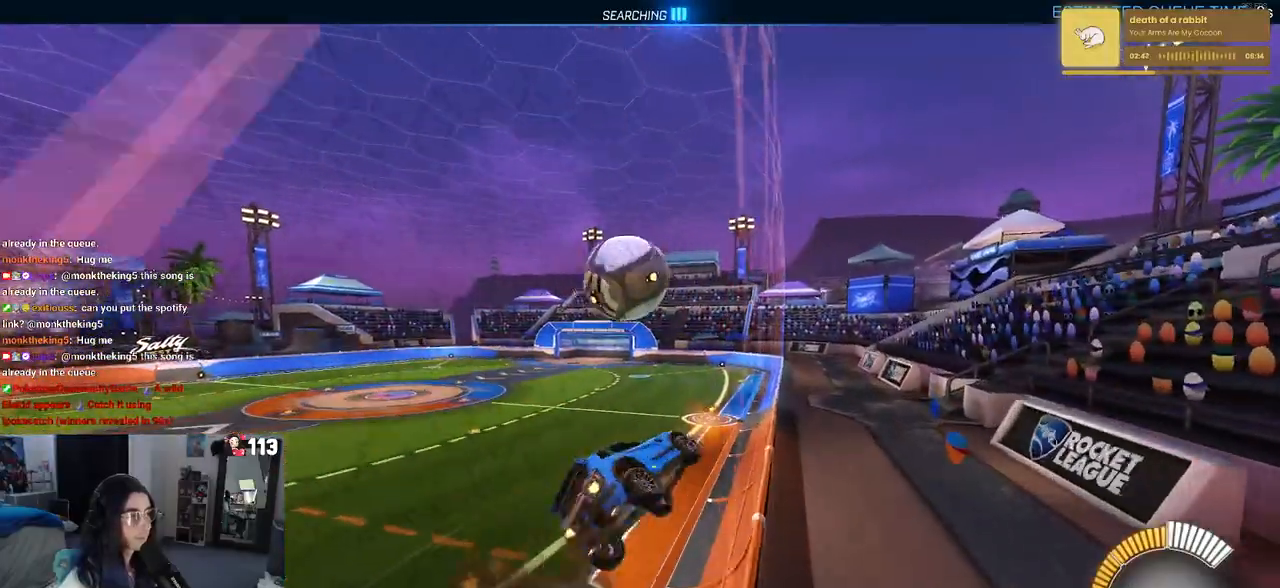
{"buttons": ["SQUARE"], "left_stick": "down-right", "right_stick": "center", "events": [[17, "CROSS", "down"], [33, "left_stick", "up-right"], [83, "CROSS", "up"], [267, "left_stick", "center"], [333, "R1", "up"], [383, "left_stick", "down-right"], [467, "SQUARE", "down"]]}
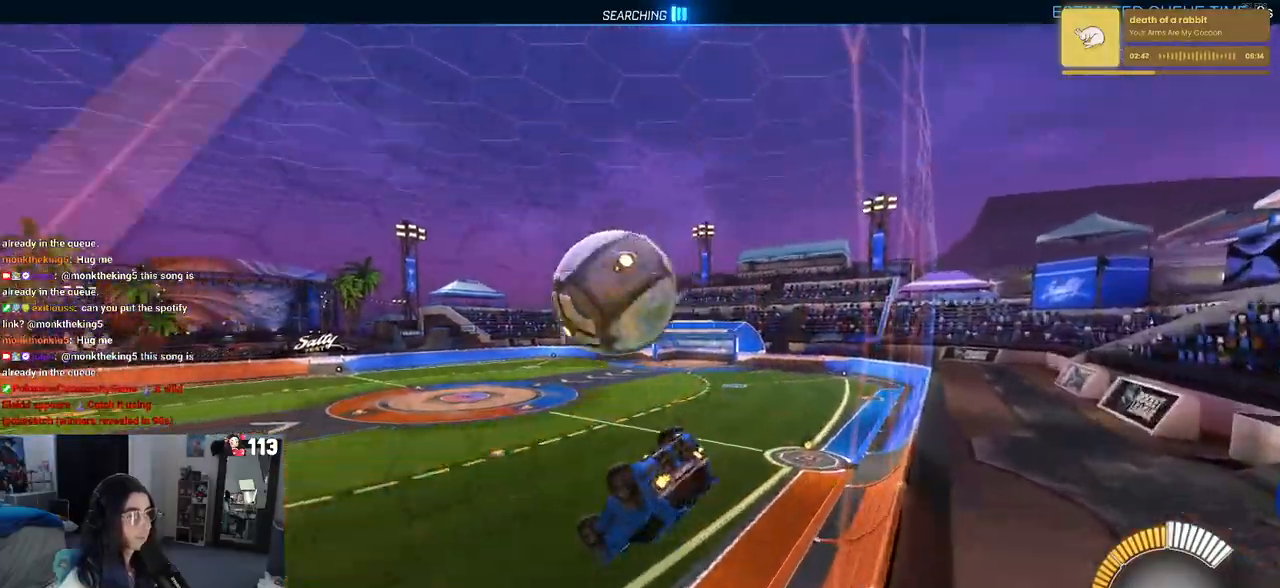
{"buttons": [], "left_stick": "right", "right_stick": "center", "events": [[100, "left_stick", "right"], [283, "SQUARE", "up"]]}
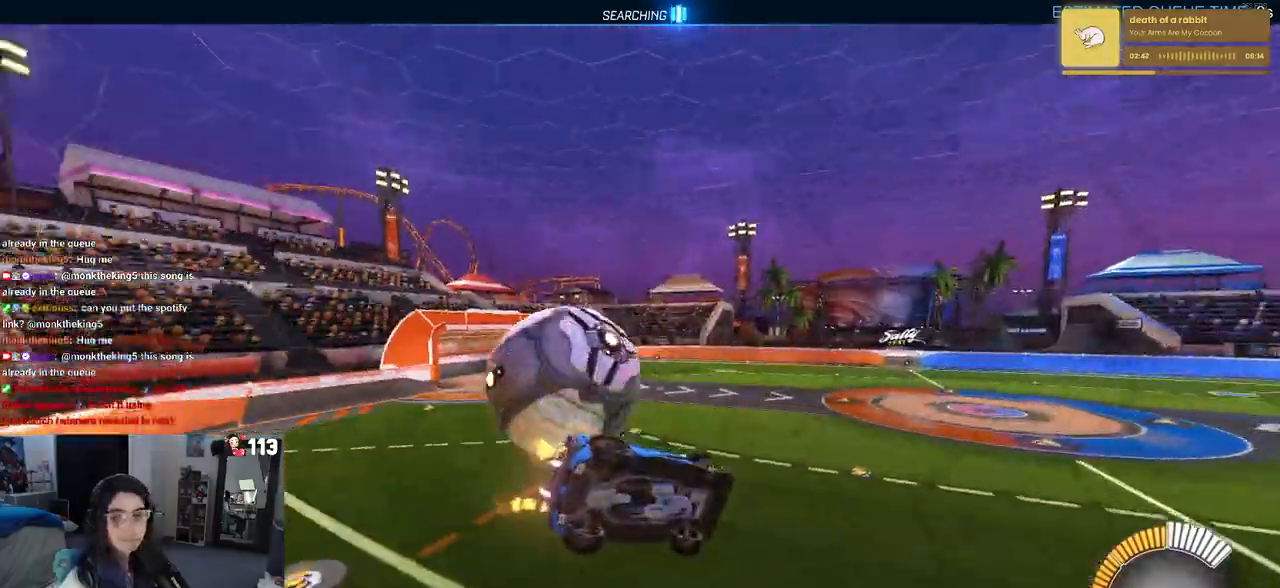
{"buttons": [], "left_stick": "up-right", "right_stick": "center", "events": [[367, "left_stick", "up-right"]]}
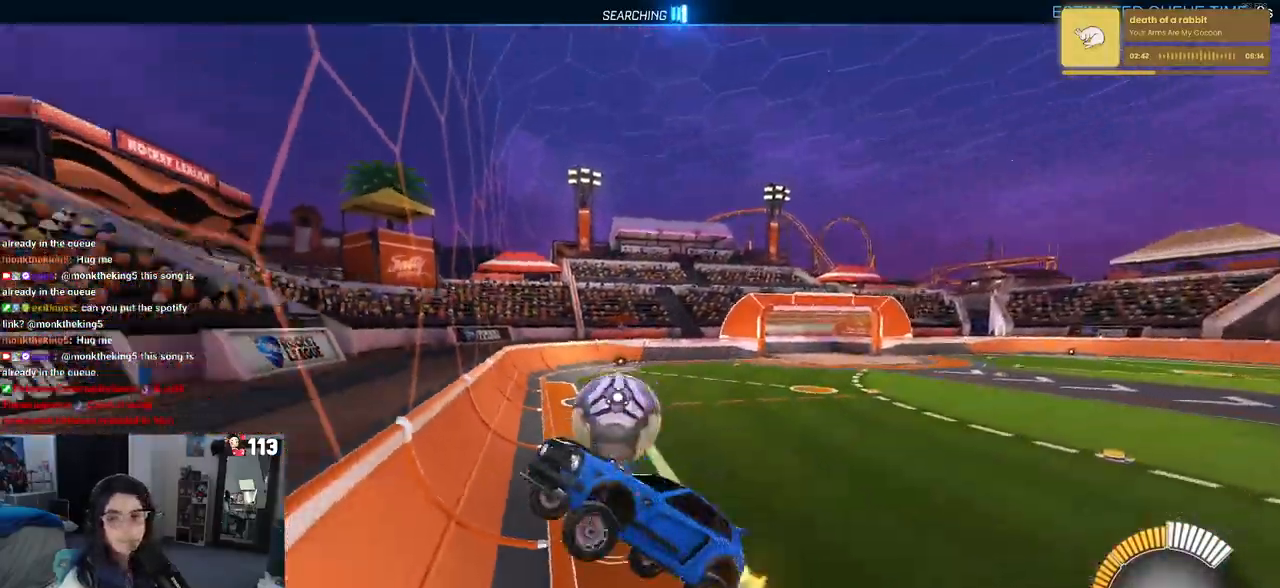
{"buttons": ["CROSS"], "left_stick": "left", "right_stick": "center", "events": [[50, "SQUARE", "down"], [83, "left_stick", "center"], [383, "left_stick", "left"], [450, "CROSS", "down"], [467, "SQUARE", "up"]]}
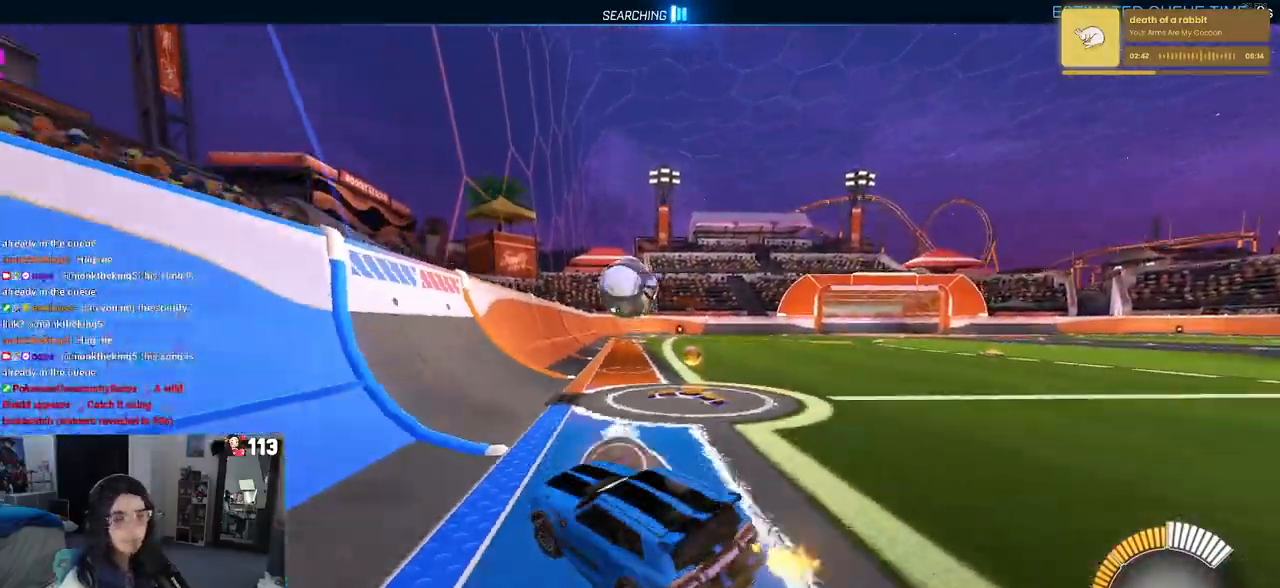
{"buttons": ["R1"], "left_stick": "down-right", "right_stick": "center", "events": [[17, "L2", "down"], [33, "CROSS", "up"], [183, "left_stick", "up"], [233, "R1", "down"], [283, "L2", "up"], [367, "left_stick", "center"], [433, "left_stick", "down-right"]]}
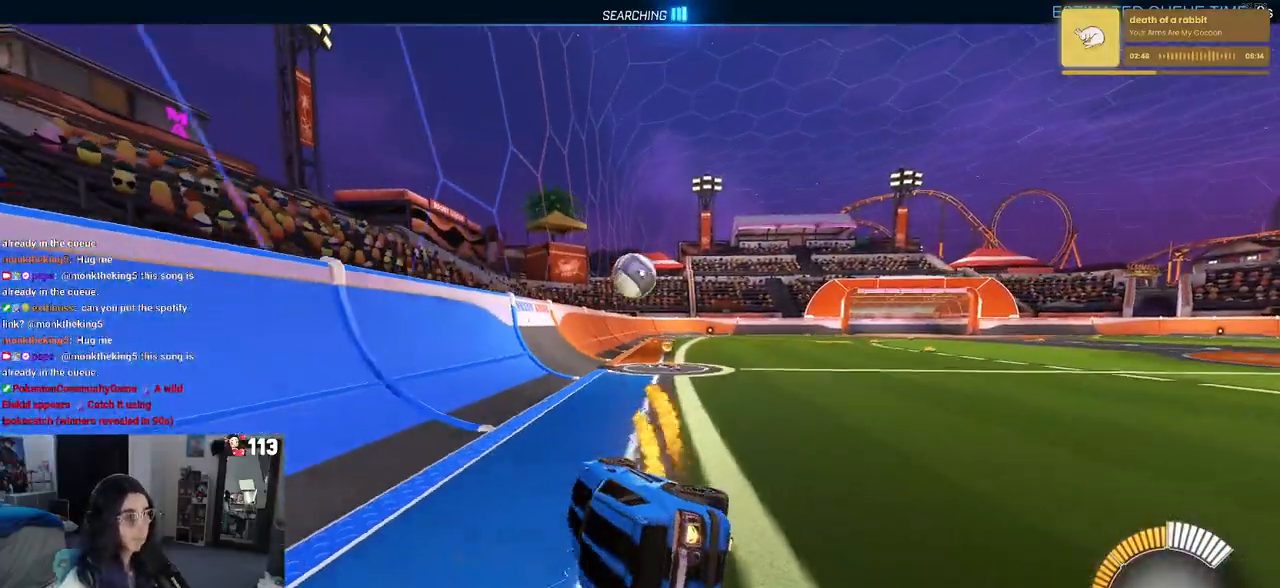
{"buttons": ["R1"], "left_stick": "down-left", "right_stick": "center", "events": [[83, "SQUARE", "down"], [167, "left_stick", "up-right"], [183, "CROSS", "down"], [200, "SQUARE", "up"], [300, "CROSS", "up"], [300, "left_stick", "up-left"], [367, "left_stick", "left"], [467, "left_stick", "down-left"]]}